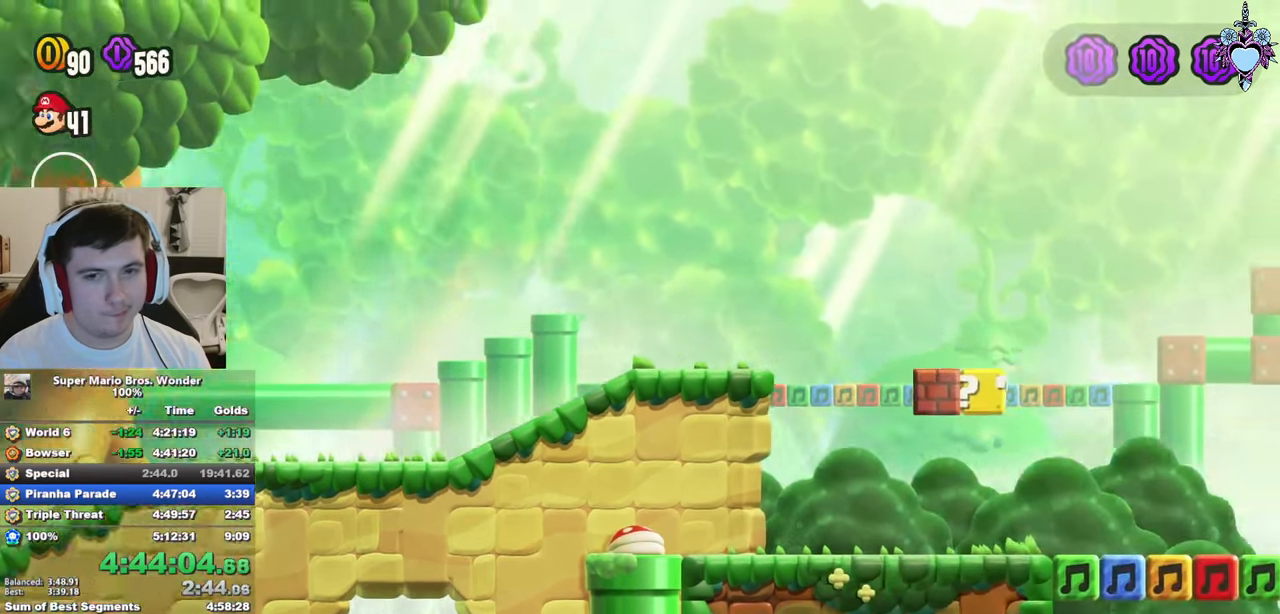
Gameplay with a controller (PlayStation layout); each line is a JSON object with the inputs held at the frame after it. "button_events" lists button changes between this image and that frame as [ms after this image, input, new state], when the widget could be followed in between (sticks are given only as held states). Not read: L3 R3.
{"buttons": ["SQUARE", "DPAD_RIGHT"], "left_stick": "center", "right_stick": "center", "button_events": []}
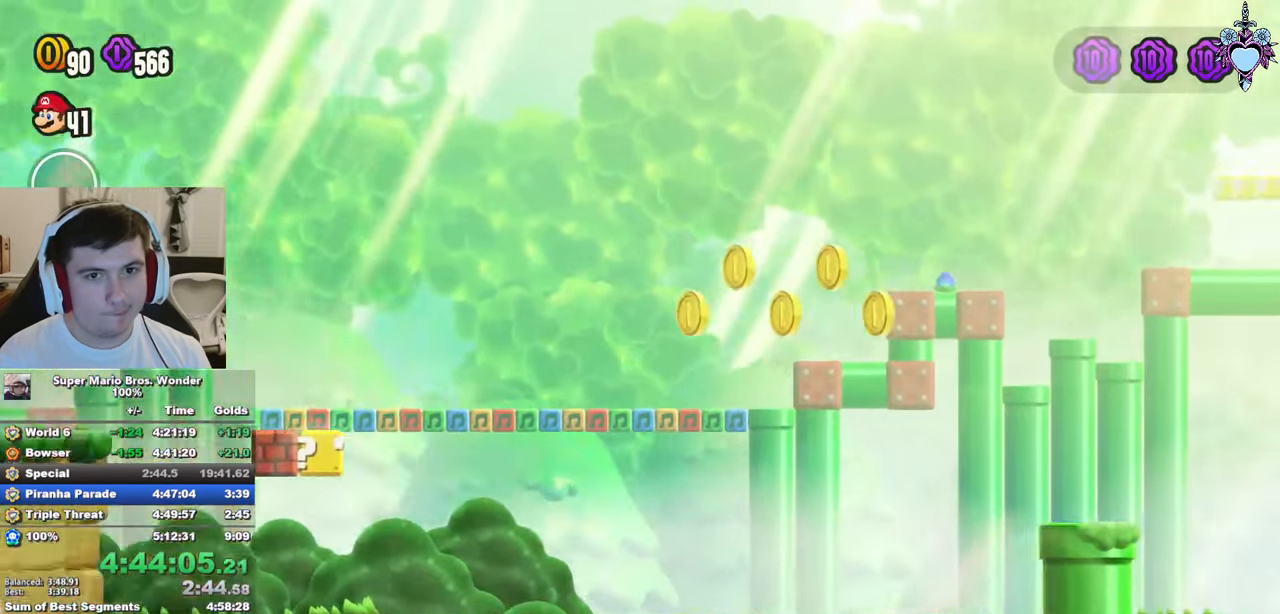
{"buttons": ["SQUARE"], "left_stick": "center", "right_stick": "center", "button_events": [[250, "DPAD_RIGHT", "up"]]}
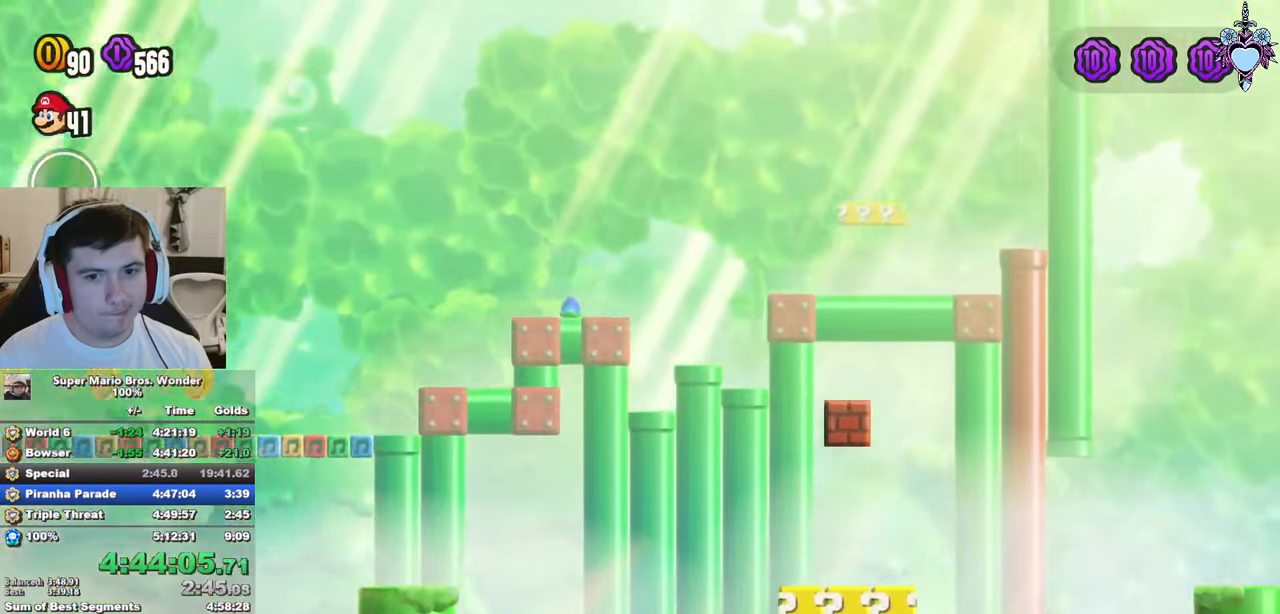
{"buttons": ["SQUARE", "DPAD_RIGHT"], "left_stick": "center", "right_stick": "center", "button_events": [[50, "DPAD_RIGHT", "down"]]}
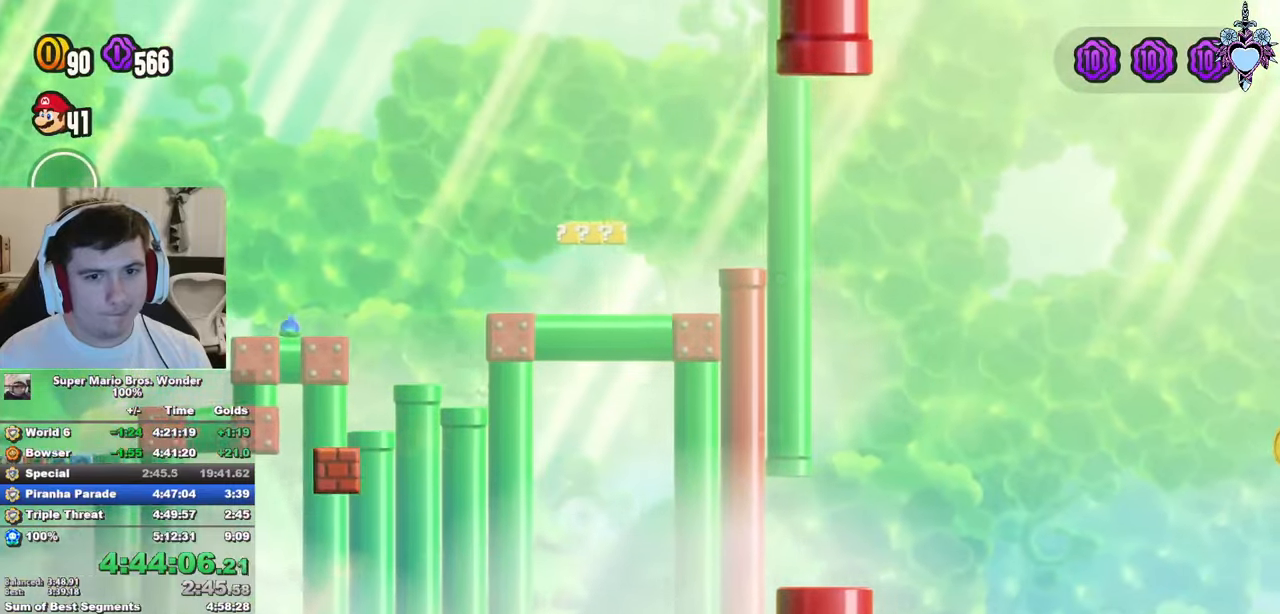
{"buttons": ["SQUARE", "DPAD_RIGHT"], "left_stick": "center", "right_stick": "center", "button_events": []}
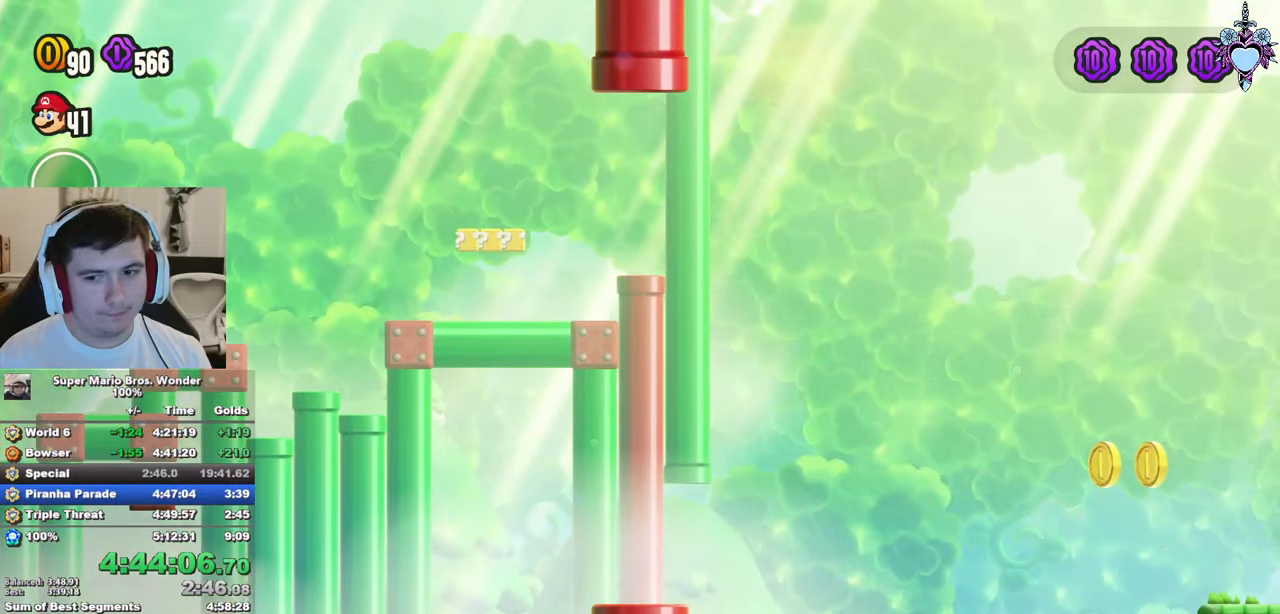
{"buttons": ["SQUARE", "DPAD_RIGHT"], "left_stick": "center", "right_stick": "center", "button_events": []}
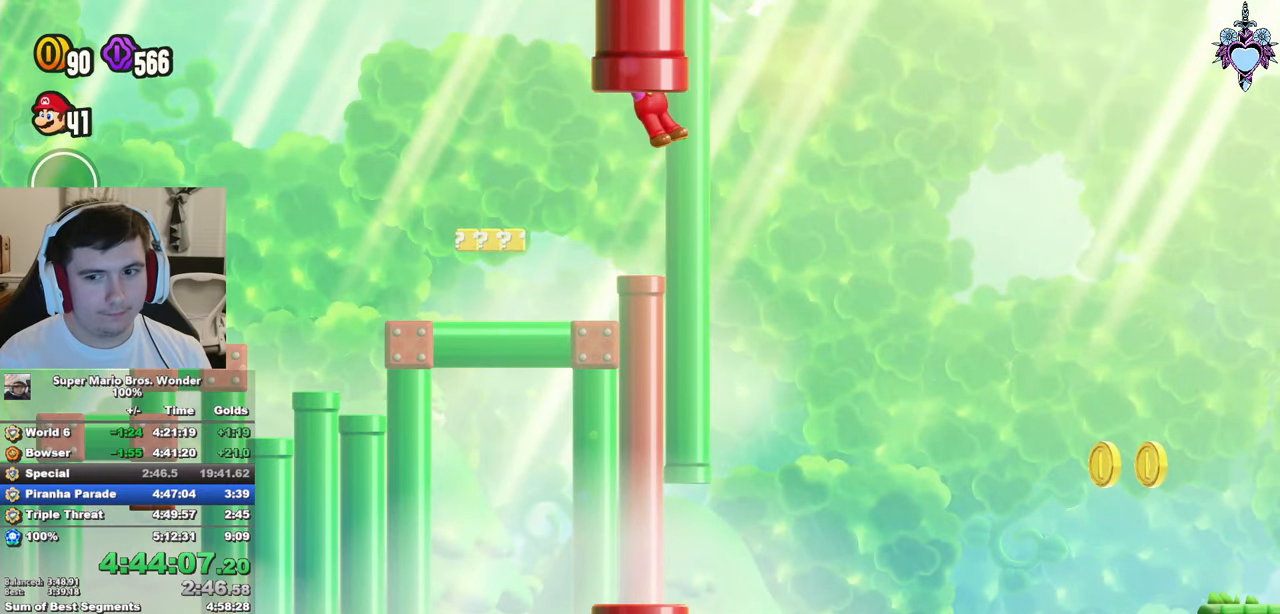
{"buttons": ["SQUARE", "DPAD_RIGHT"], "left_stick": "center", "right_stick": "center", "button_events": []}
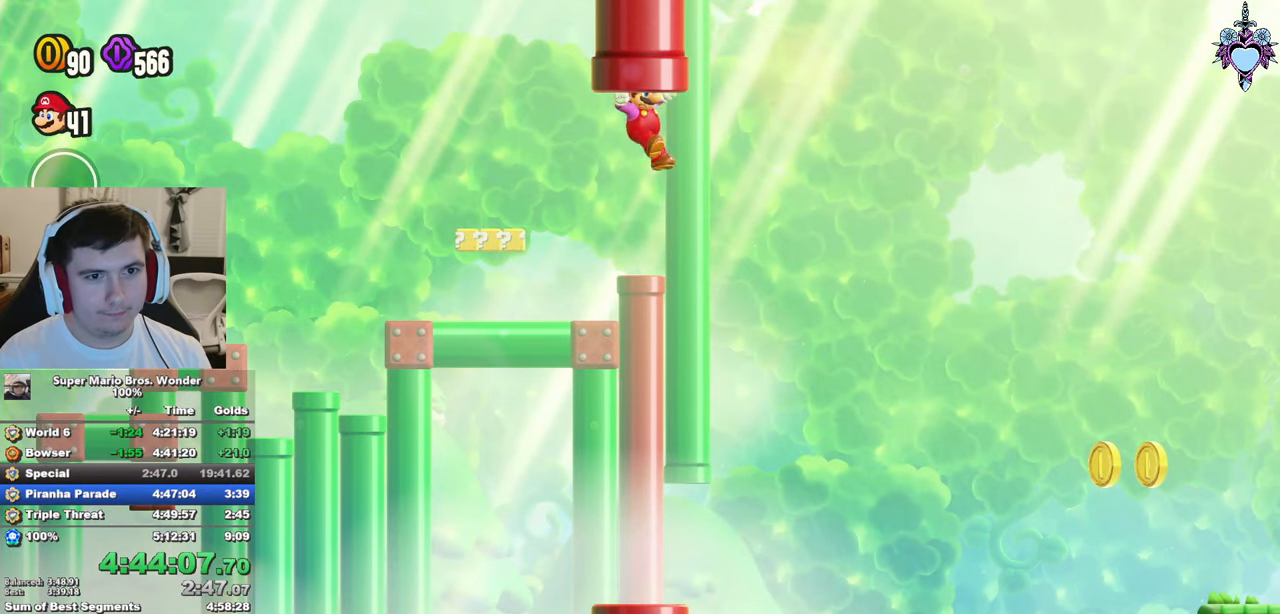
{"buttons": ["SQUARE", "DPAD_RIGHT"], "left_stick": "center", "right_stick": "center", "button_events": []}
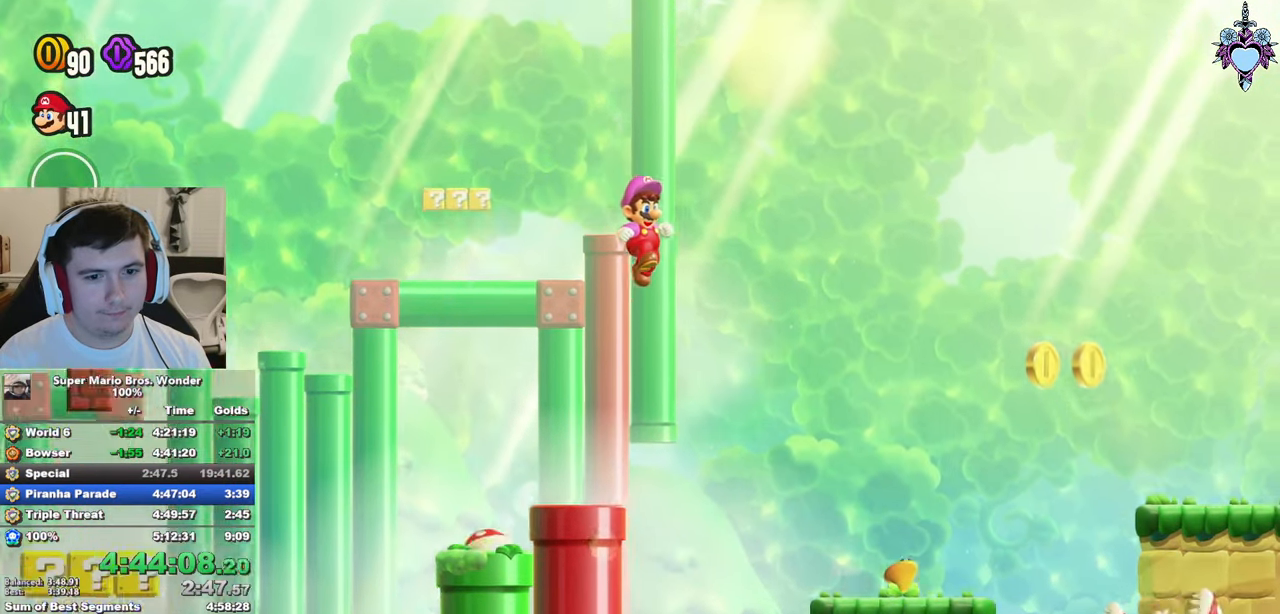
{"buttons": ["SQUARE", "DPAD_RIGHT"], "left_stick": "center", "right_stick": "center", "button_events": [[67, "R1", "down"], [133, "R1", "up"]]}
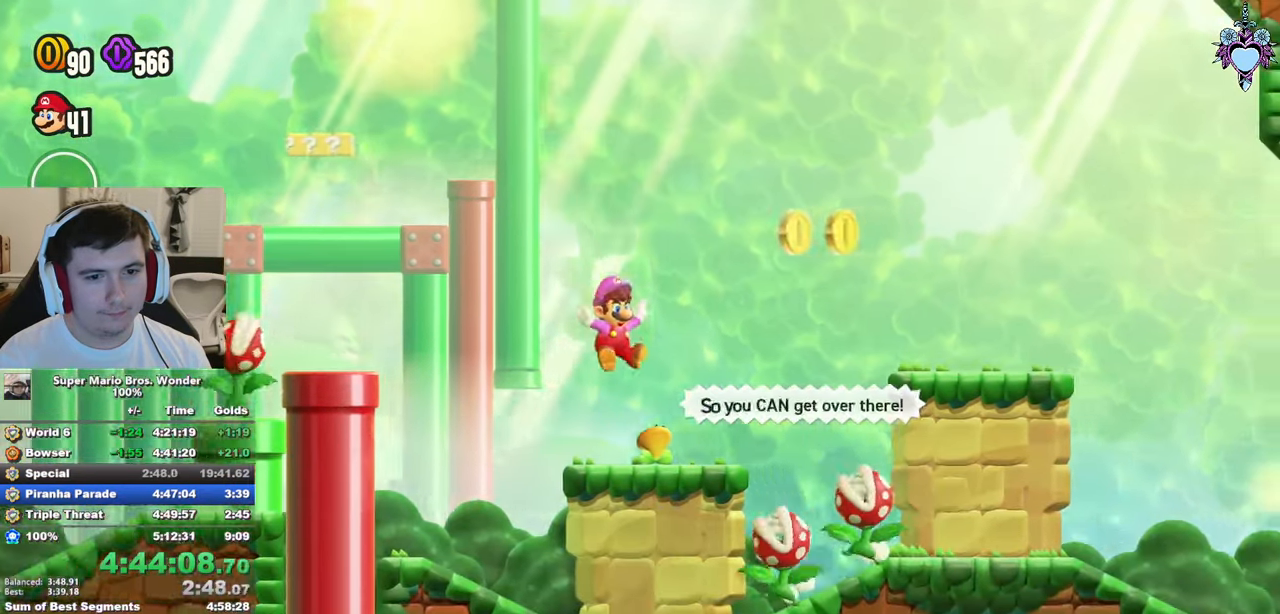
{"buttons": ["SQUARE", "DPAD_RIGHT"], "left_stick": "center", "right_stick": "center", "button_events": []}
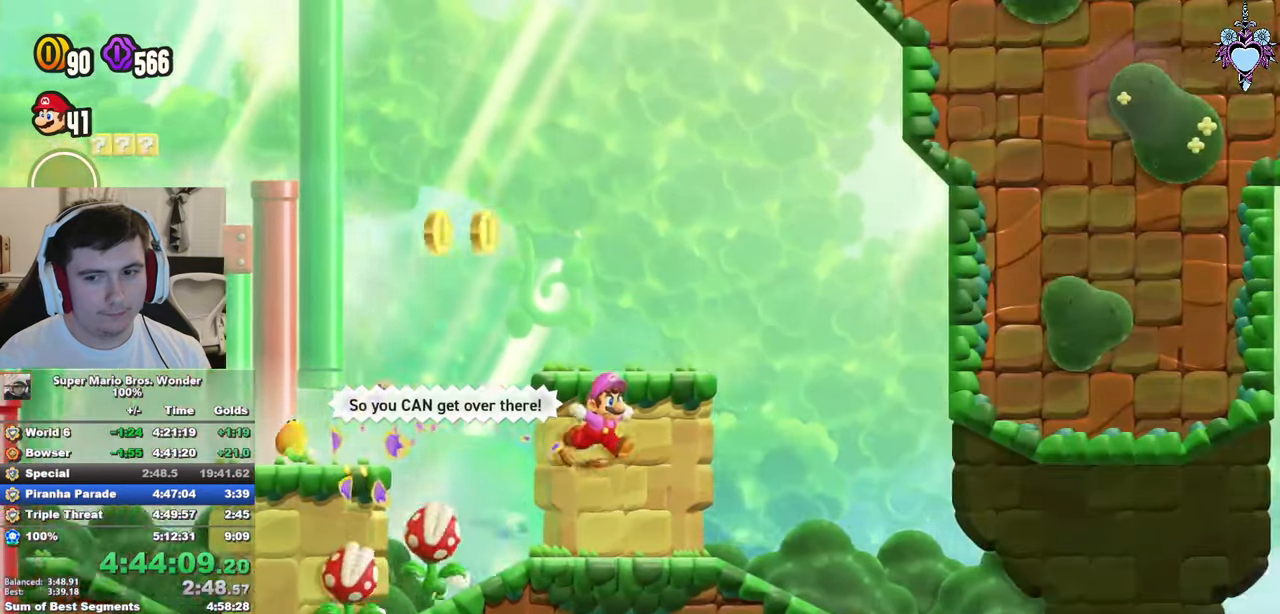
{"buttons": ["SQUARE", "DPAD_RIGHT"], "left_stick": "center", "right_stick": "center", "button_events": []}
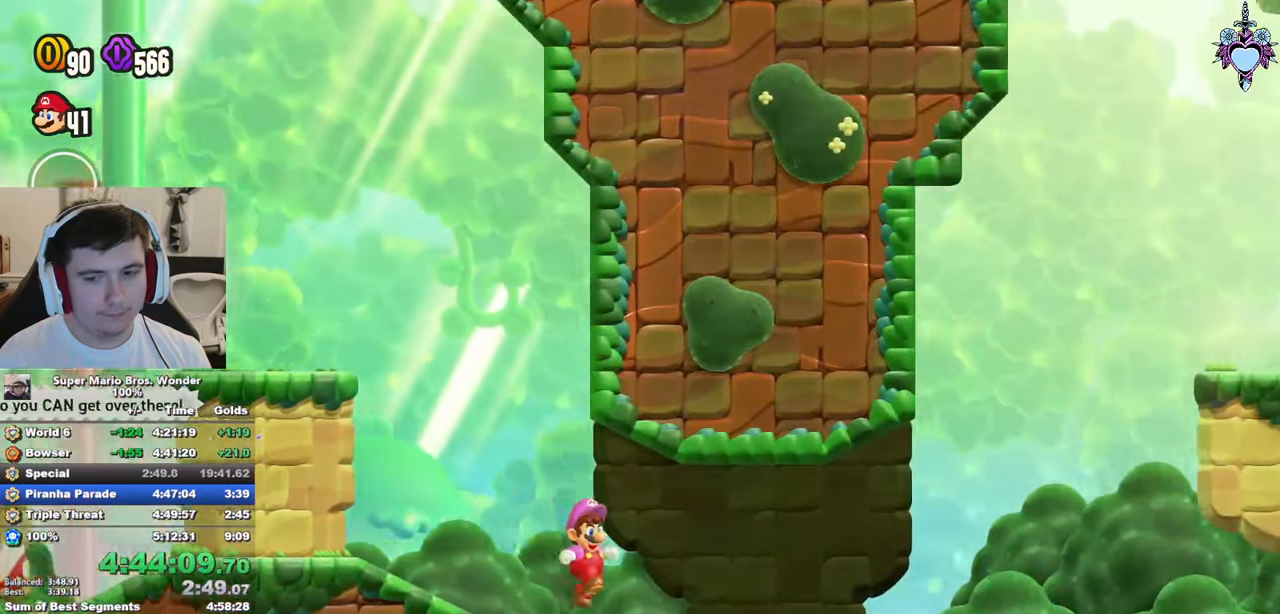
{"buttons": ["SQUARE", "DPAD_RIGHT"], "left_stick": "center", "right_stick": "center", "button_events": []}
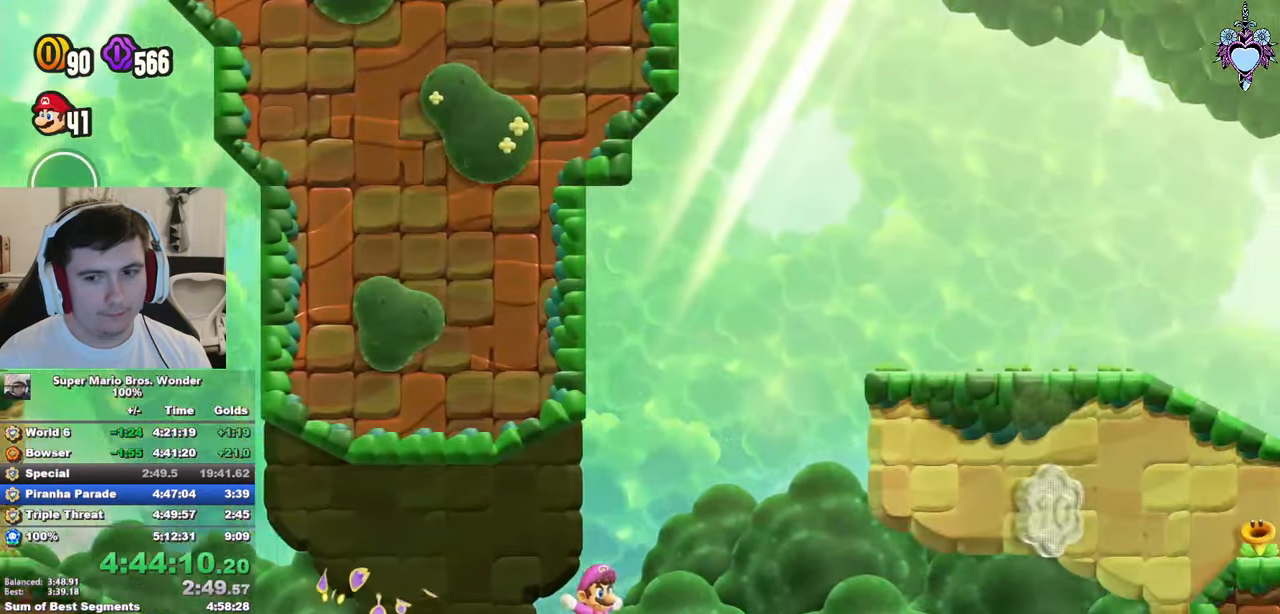
{"buttons": ["CROSS", "SQUARE", "DPAD_RIGHT"], "left_stick": "center", "right_stick": "center", "button_events": [[467, "CROSS", "down"]]}
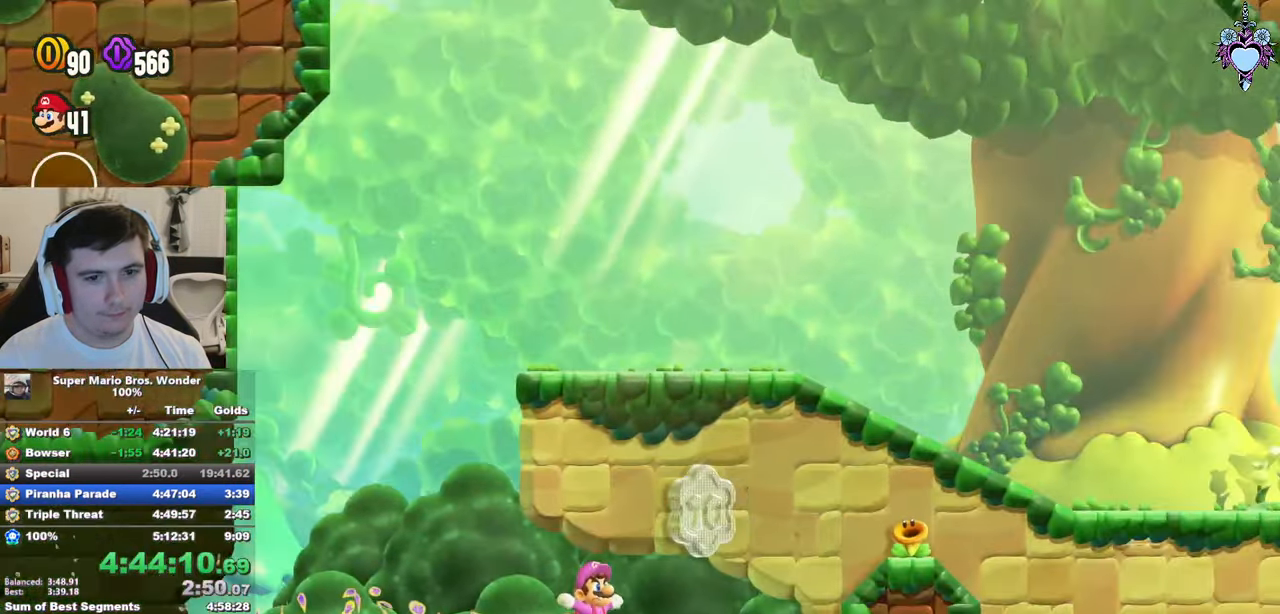
{"buttons": ["SQUARE", "DPAD_RIGHT"], "left_stick": "center", "right_stick": "center", "button_events": [[284, "CROSS", "up"]]}
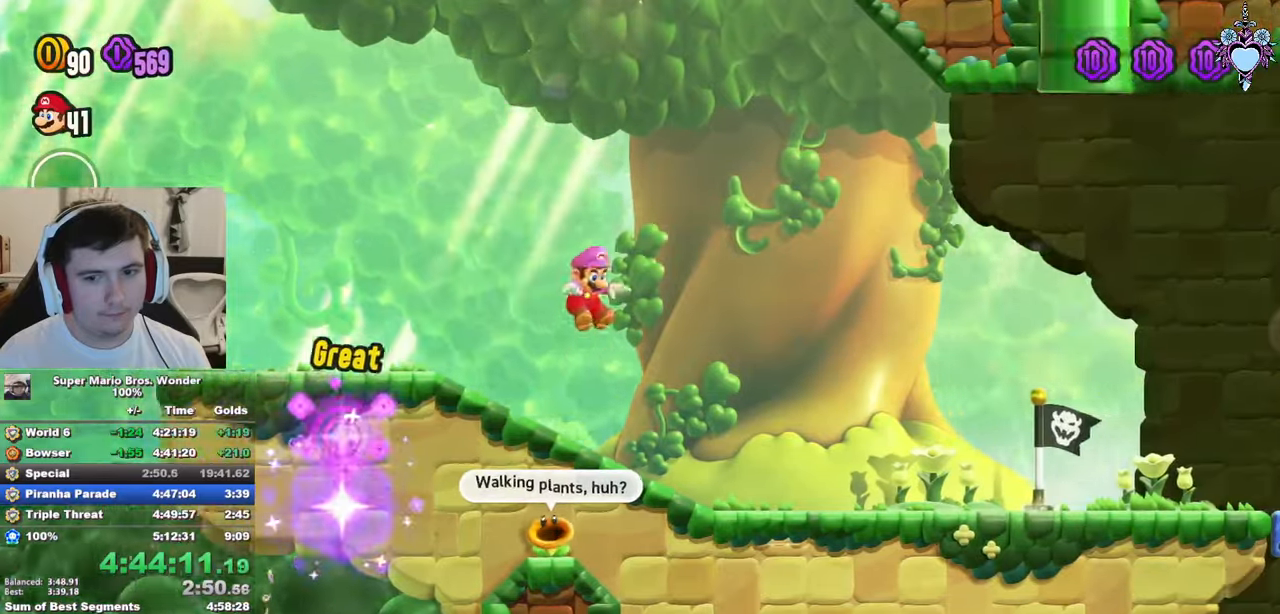
{"buttons": ["SQUARE", "DPAD_RIGHT"], "left_stick": "center", "right_stick": "center", "button_events": []}
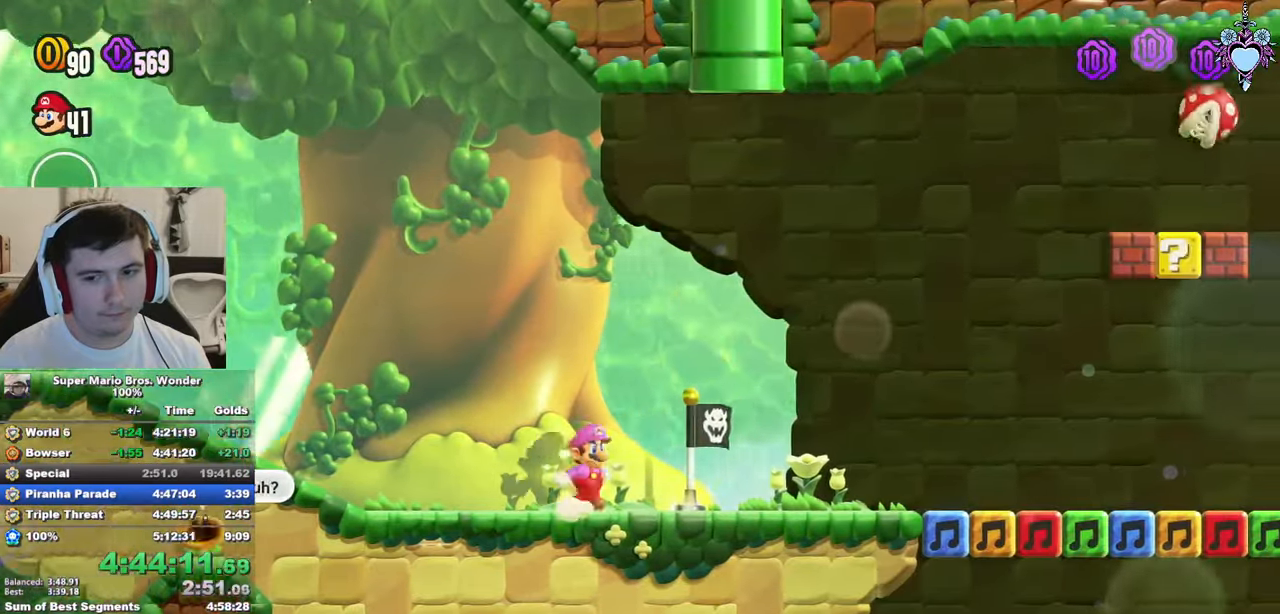
{"buttons": ["SQUARE", "DPAD_RIGHT"], "left_stick": "center", "right_stick": "center", "button_events": []}
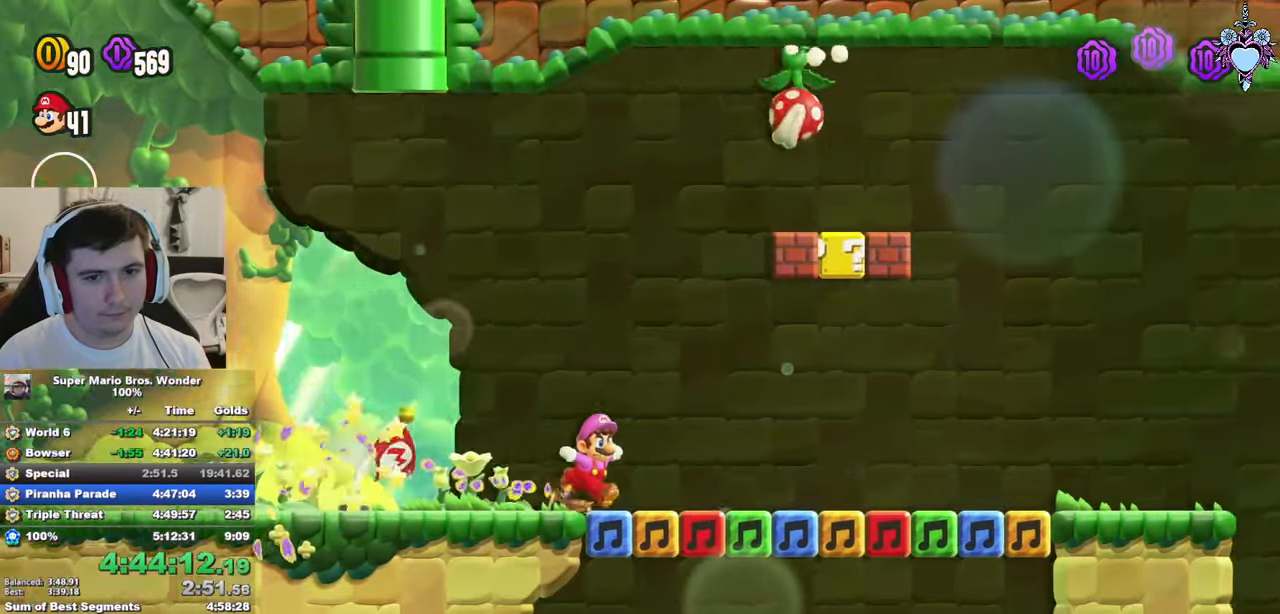
{"buttons": ["SQUARE", "DPAD_RIGHT"], "left_stick": "center", "right_stick": "center", "button_events": [[117, "CROSS", "down"], [350, "CROSS", "up"]]}
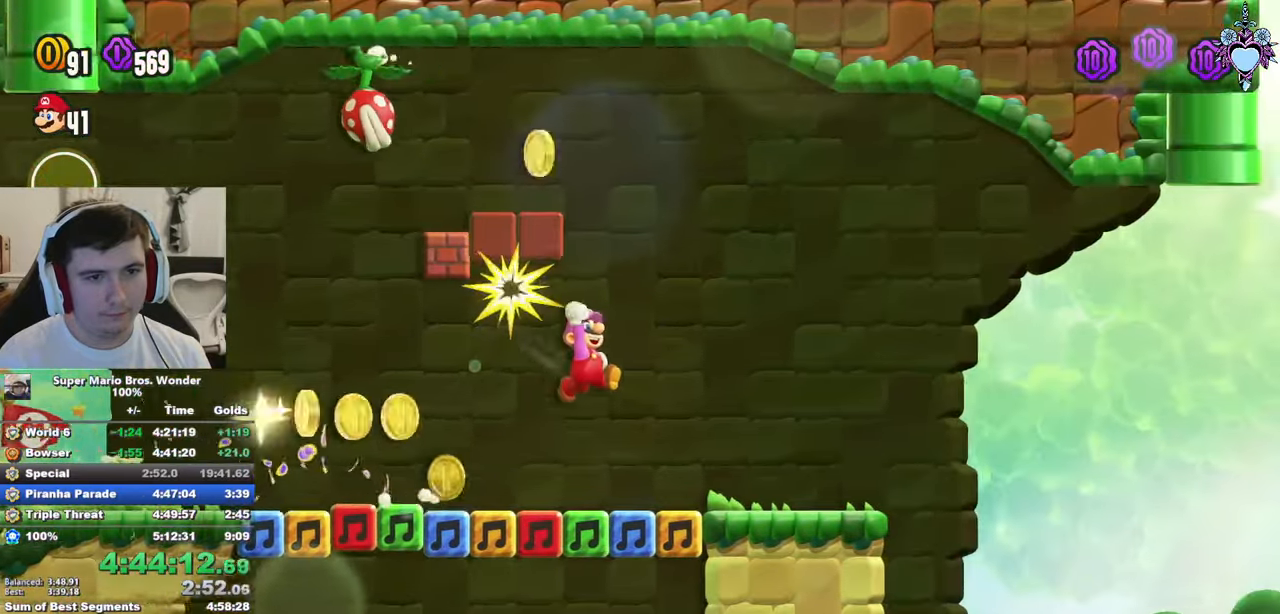
{"buttons": ["SQUARE", "DPAD_RIGHT"], "left_stick": "center", "right_stick": "center", "button_events": []}
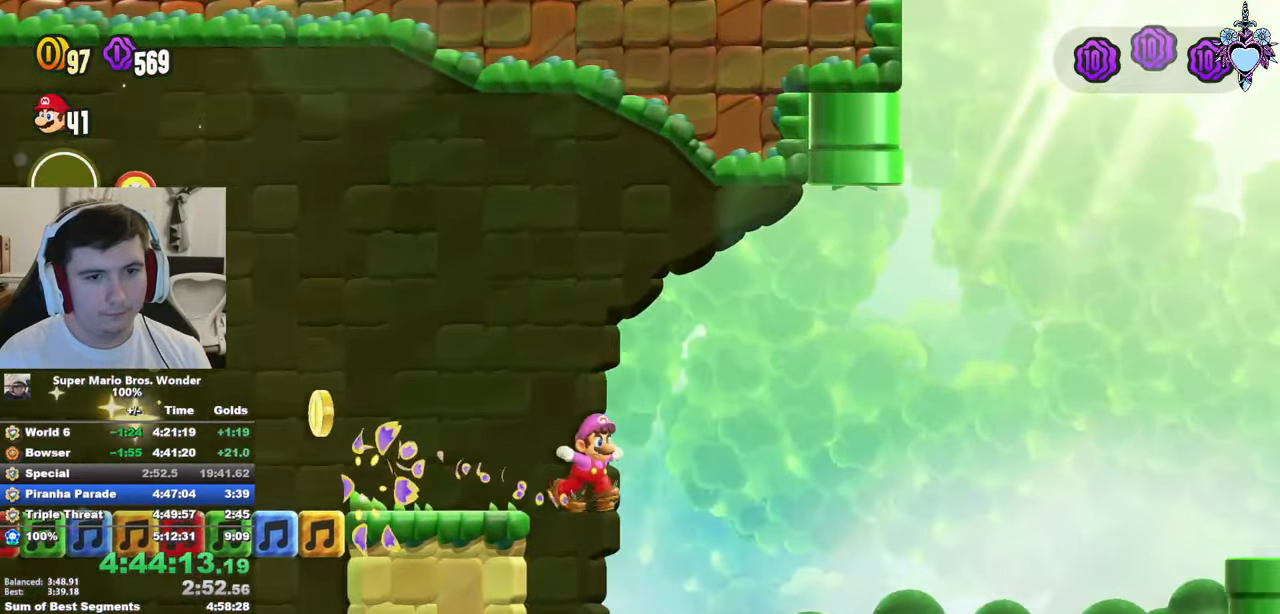
{"buttons": ["CROSS", "SQUARE", "DPAD_RIGHT"], "left_stick": "center", "right_stick": "center", "button_events": [[234, "CROSS", "down"]]}
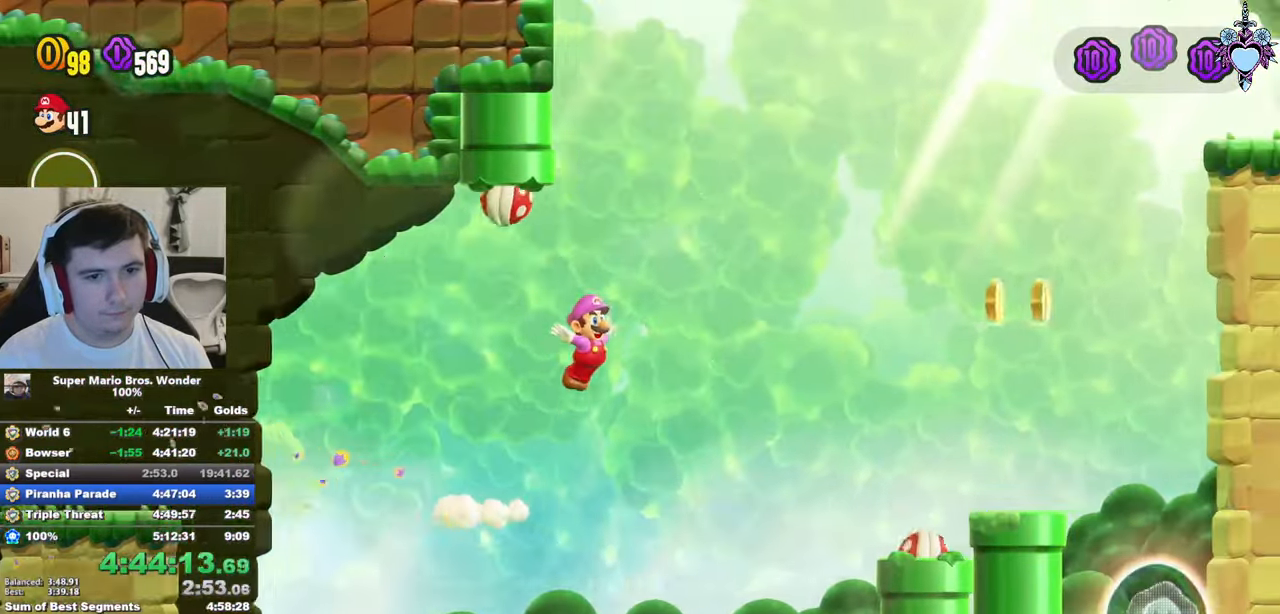
{"buttons": ["SQUARE", "DPAD_RIGHT"], "left_stick": "center", "right_stick": "center", "button_events": [[67, "CROSS", "up"]]}
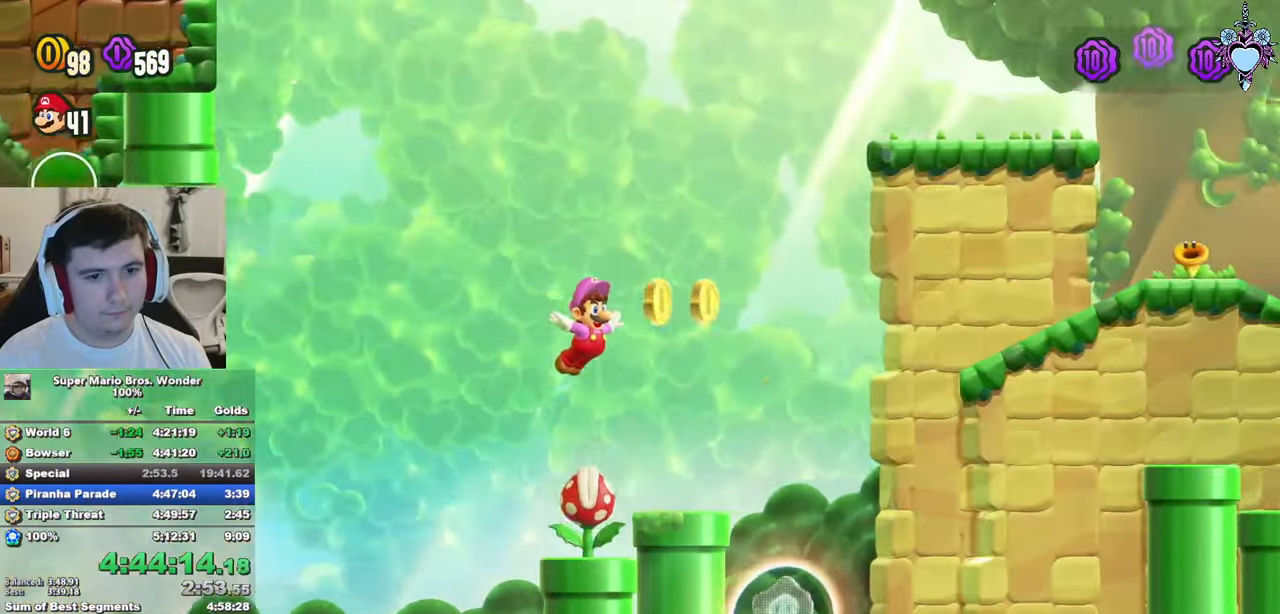
{"buttons": ["CROSS", "SQUARE", "DPAD_RIGHT"], "left_stick": "center", "right_stick": "center", "button_events": [[100, "CROSS", "down"]]}
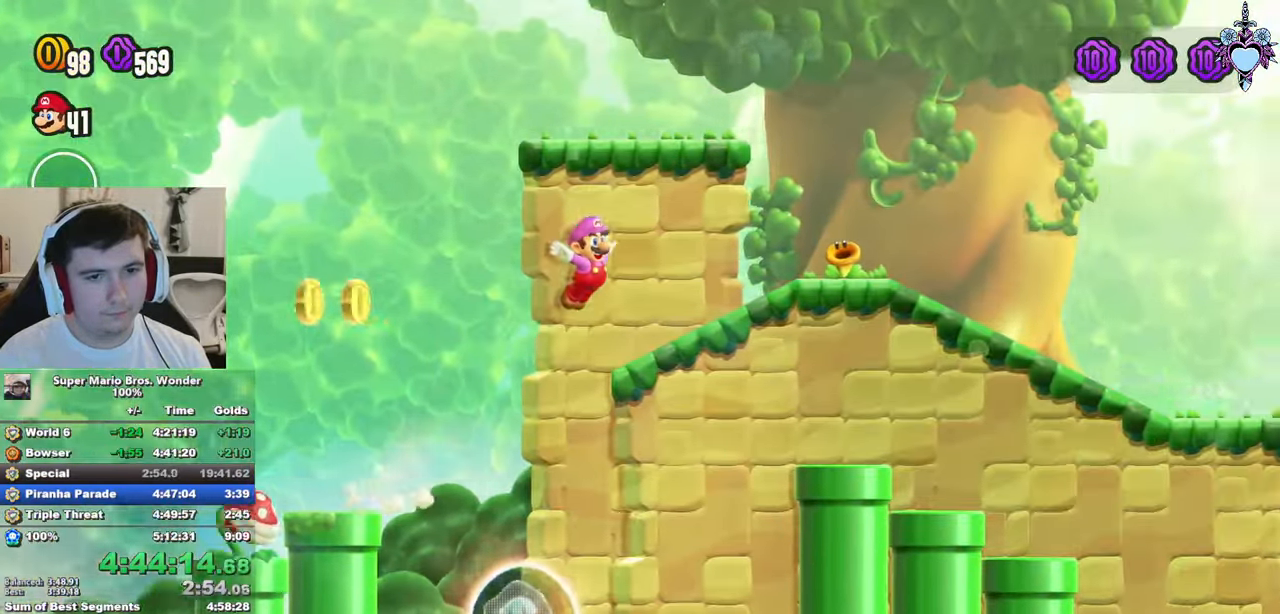
{"buttons": ["SQUARE", "DPAD_RIGHT"], "left_stick": "center", "right_stick": "center", "button_events": [[134, "CROSS", "up"]]}
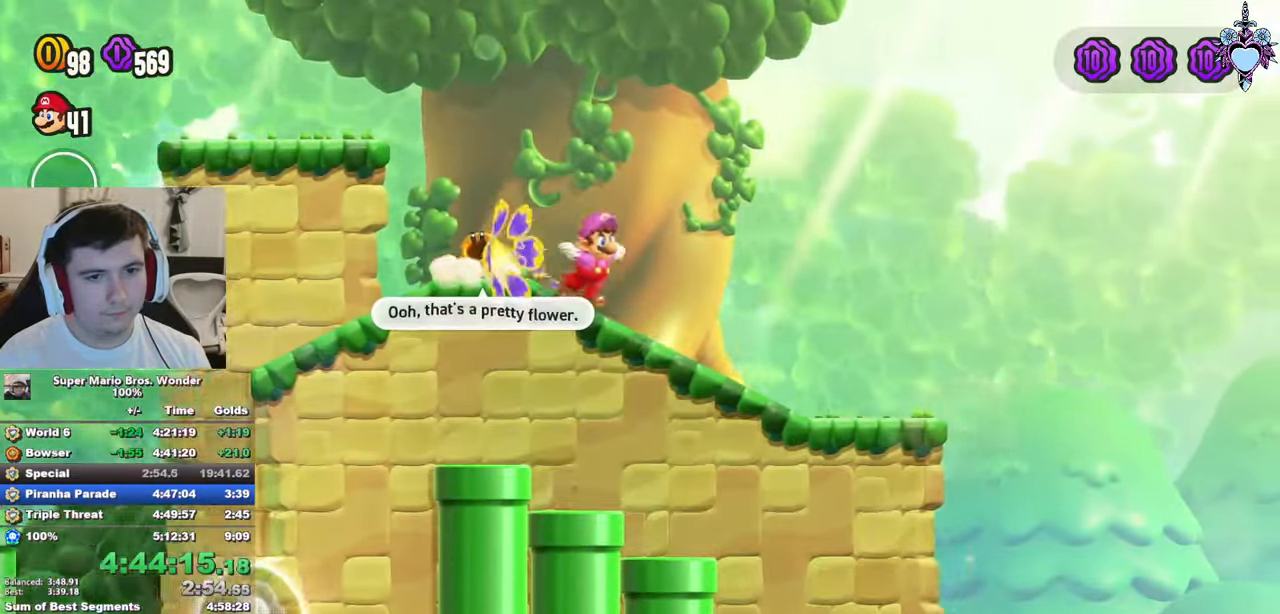
{"buttons": ["SQUARE", "DPAD_RIGHT"], "left_stick": "center", "right_stick": "center", "button_events": []}
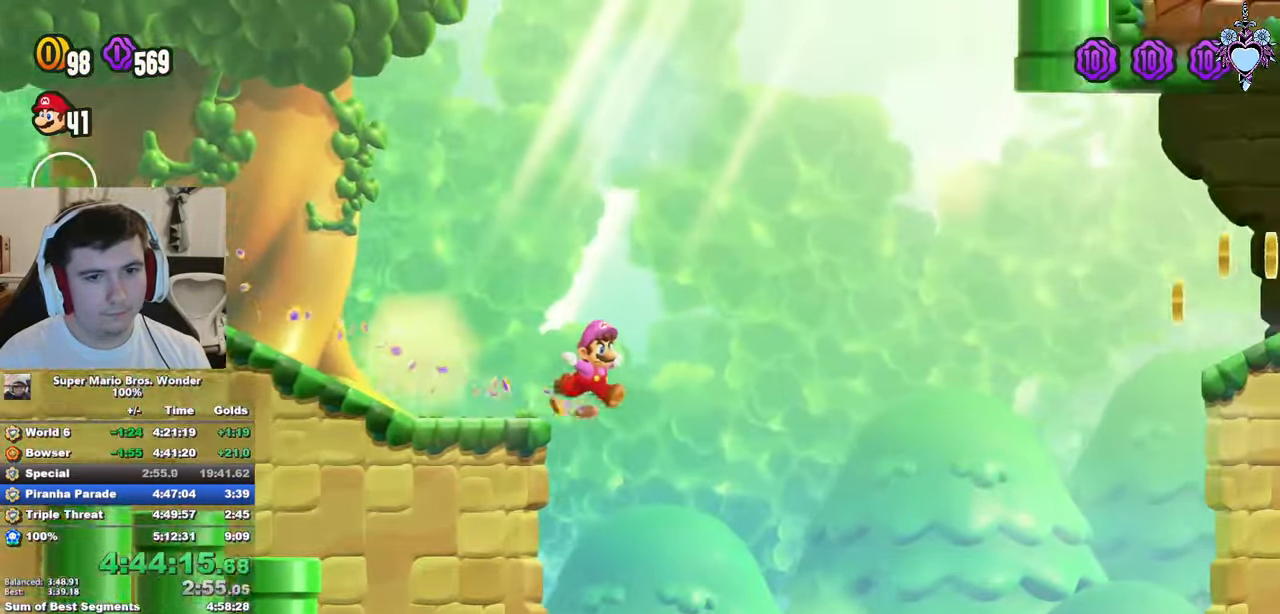
{"buttons": ["CROSS", "SQUARE", "DPAD_RIGHT"], "left_stick": "center", "right_stick": "center", "button_events": [[250, "CROSS", "down"]]}
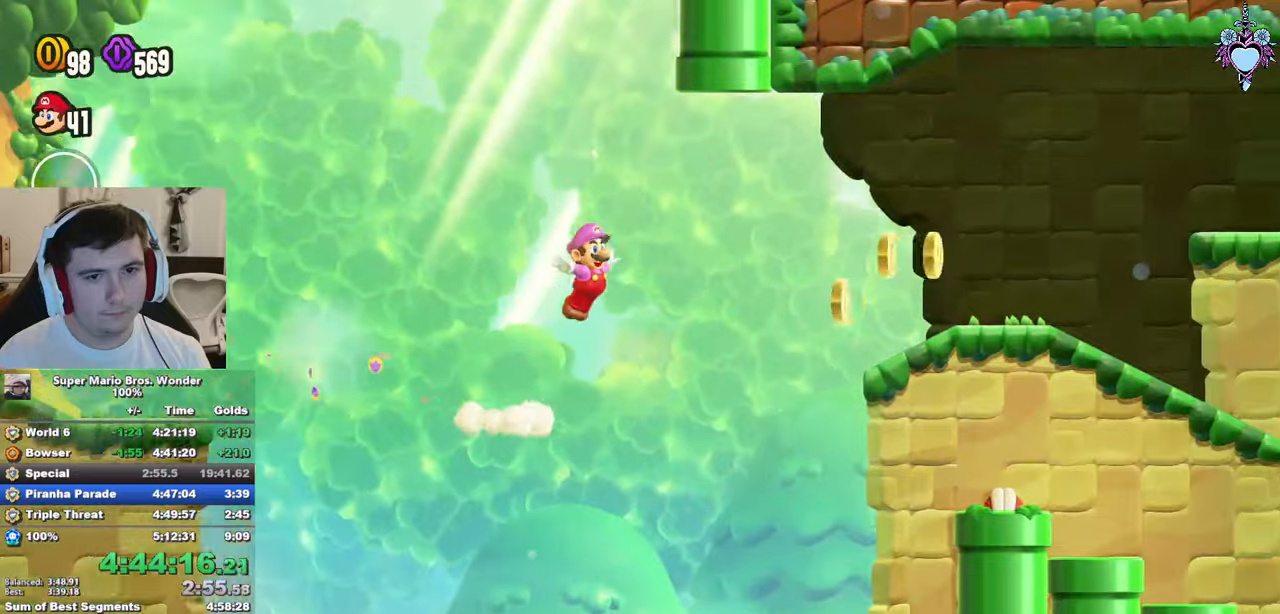
{"buttons": ["SQUARE", "DPAD_RIGHT"], "left_stick": "center", "right_stick": "center", "button_events": [[33, "CROSS", "up"], [100, "R1", "down"], [150, "R1", "up"]]}
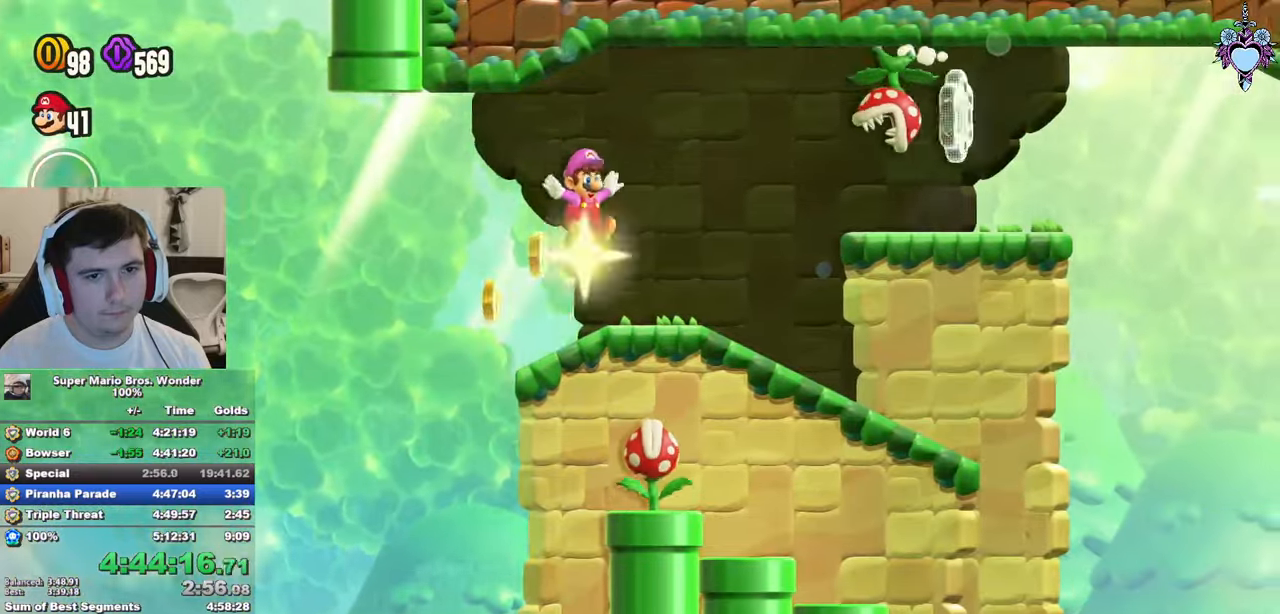
{"buttons": ["SQUARE", "DPAD_RIGHT"], "left_stick": "center", "right_stick": "center", "button_events": [[200, "CROSS", "down"], [450, "CROSS", "up"]]}
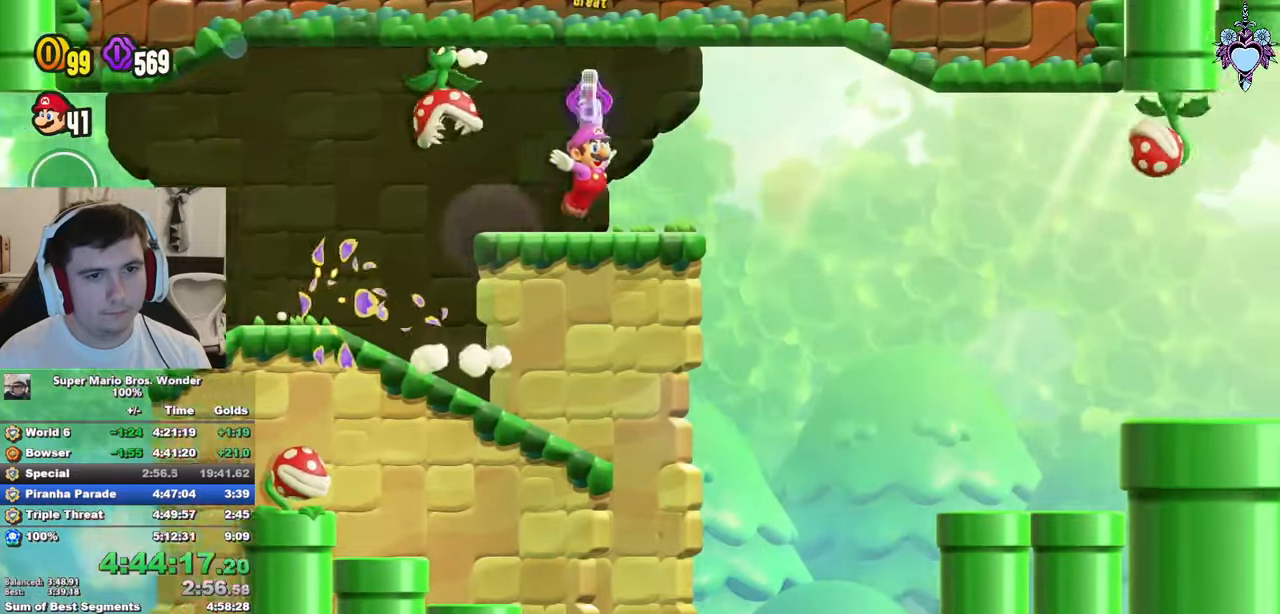
{"buttons": ["SQUARE", "DPAD_RIGHT"], "left_stick": "center", "right_stick": "center", "button_events": [[350, "R1", "down"], [450, "R1", "up"]]}
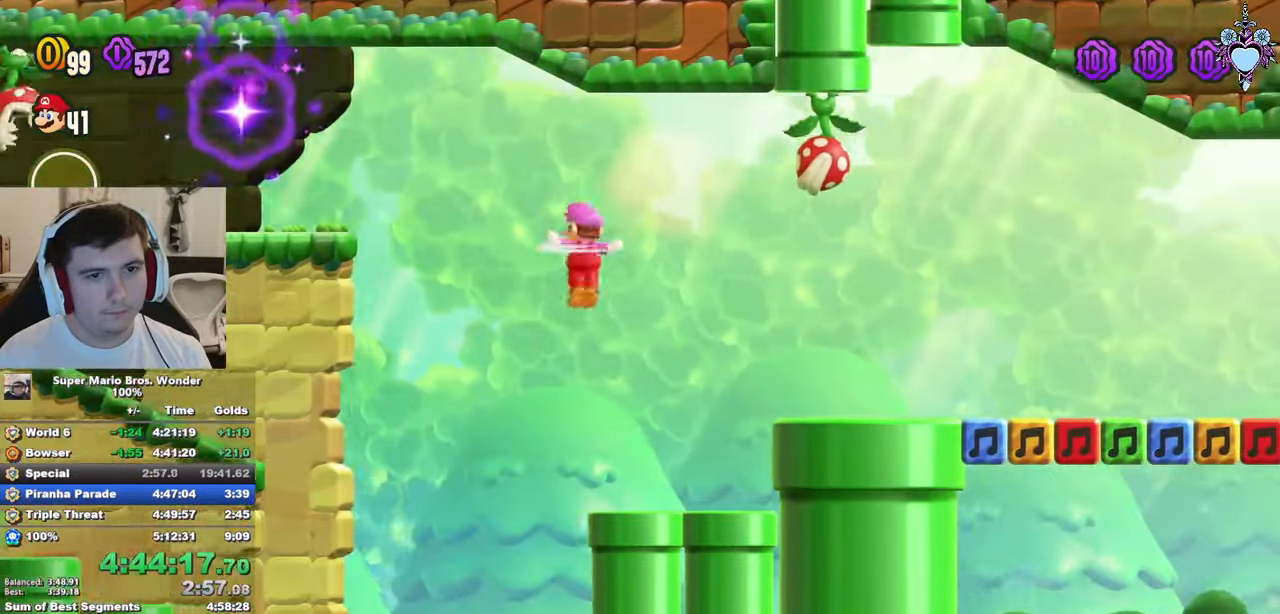
{"buttons": ["SQUARE", "DPAD_RIGHT"], "left_stick": "center", "right_stick": "center", "button_events": []}